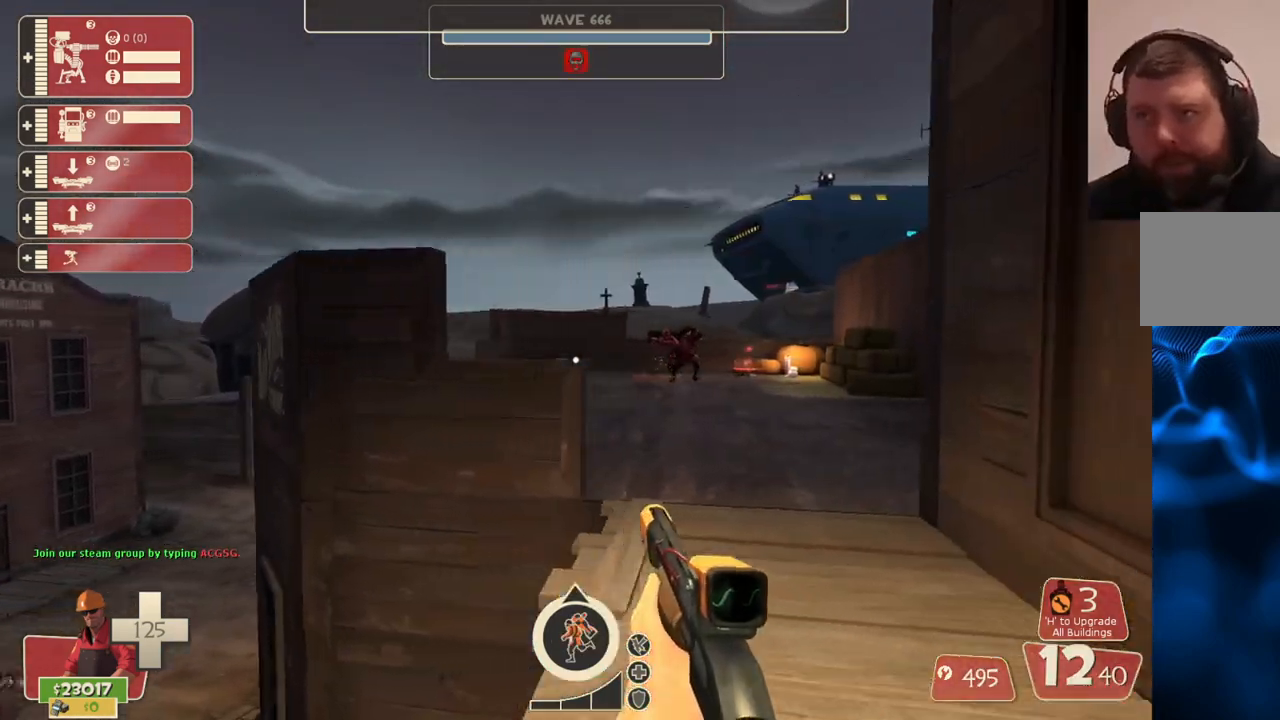
Gameplay with a controller (PlayStation layout); each line is a JSON object with the inputs held at the frame after it. "events" lists button and stick changes between this image and that frame as [ms after this image, input, new state], when the widget could be followed in between.
{"buttons": [], "left_stick": "up", "right_stick": "center", "events": [[233, "left_stick", "up"]]}
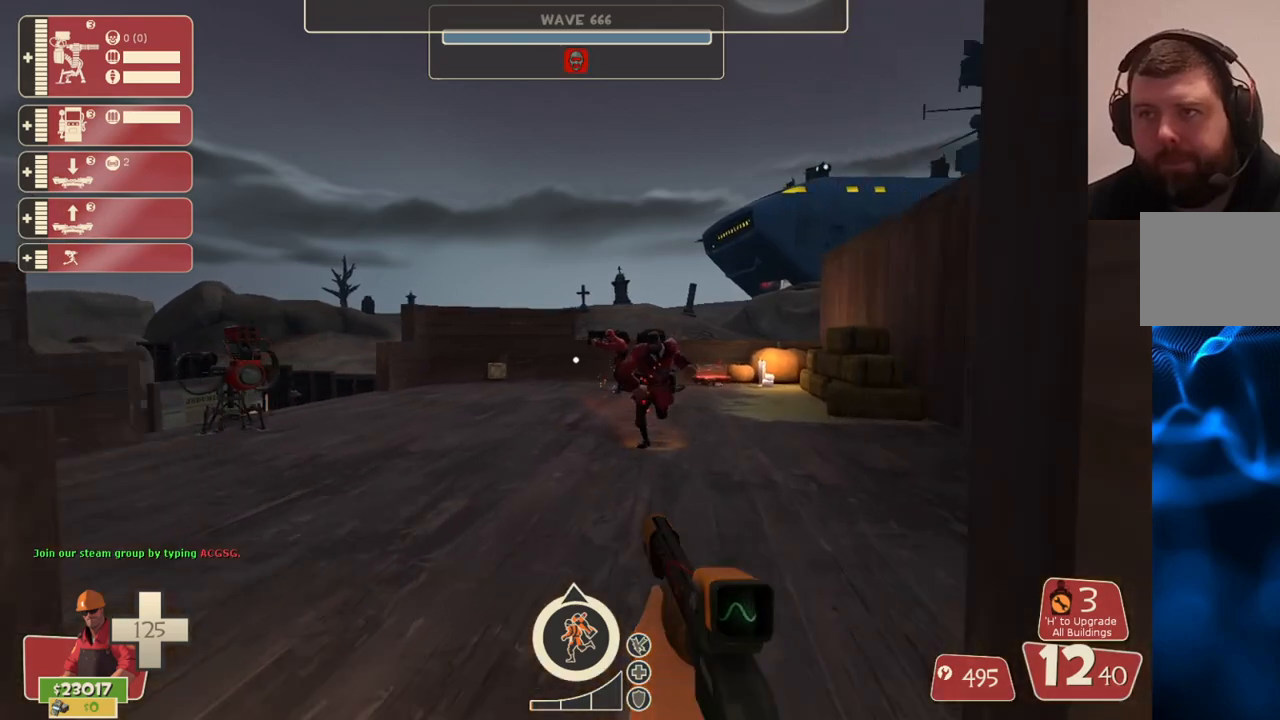
{"buttons": [], "left_stick": "up", "right_stick": "center", "events": [[267, "right_stick", "left"], [367, "right_stick", "center"]]}
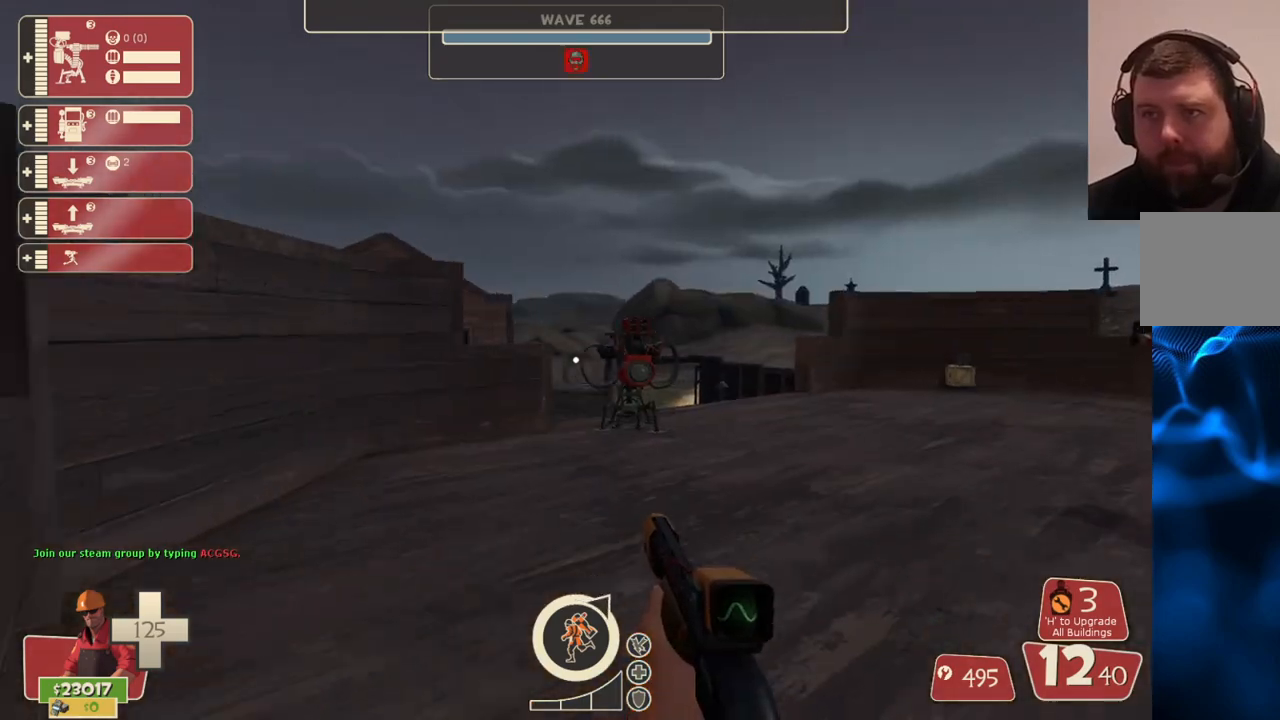
{"buttons": [], "left_stick": "up", "right_stick": "center", "events": [[83, "SQUARE", "down"], [150, "SQUARE", "up"]]}
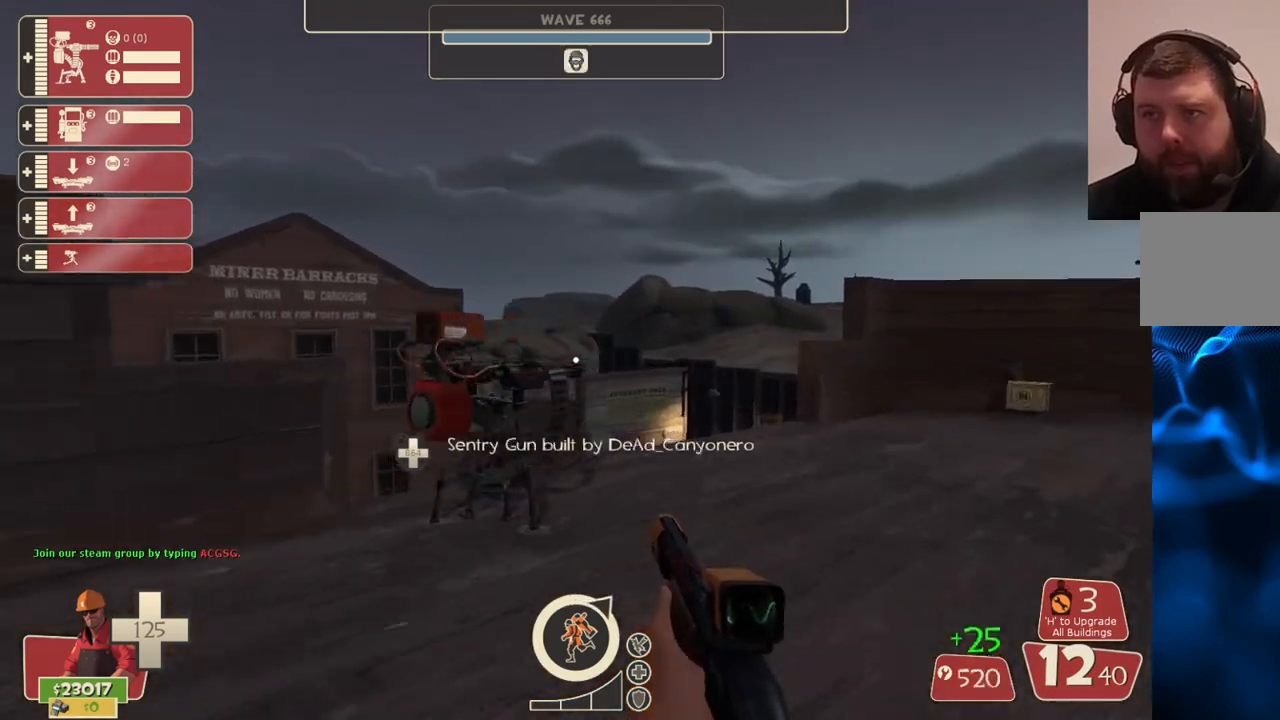
{"buttons": [], "left_stick": "center", "right_stick": "center", "events": [[283, "left_stick", "center"], [367, "DPAD_DOWN", "down"], [450, "DPAD_DOWN", "up"]]}
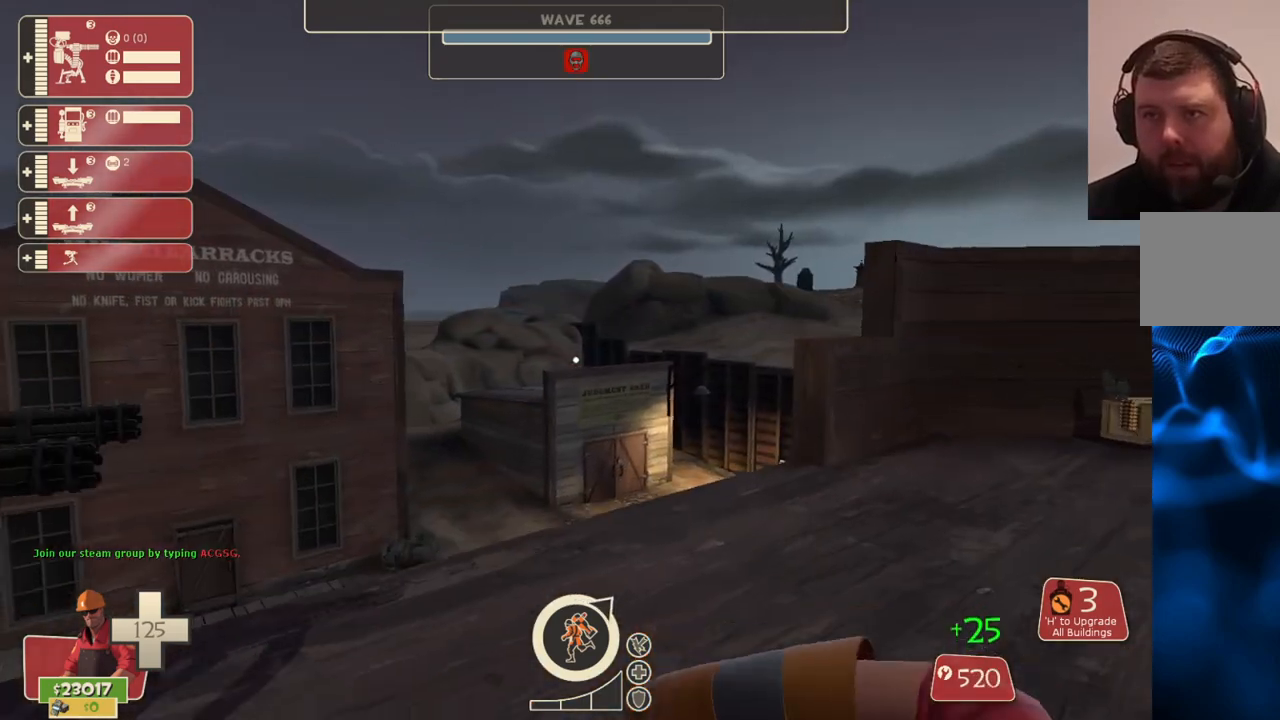
{"buttons": ["R2"], "left_stick": "left", "right_stick": "center", "events": [[367, "R2", "down"], [367, "left_stick", "left"]]}
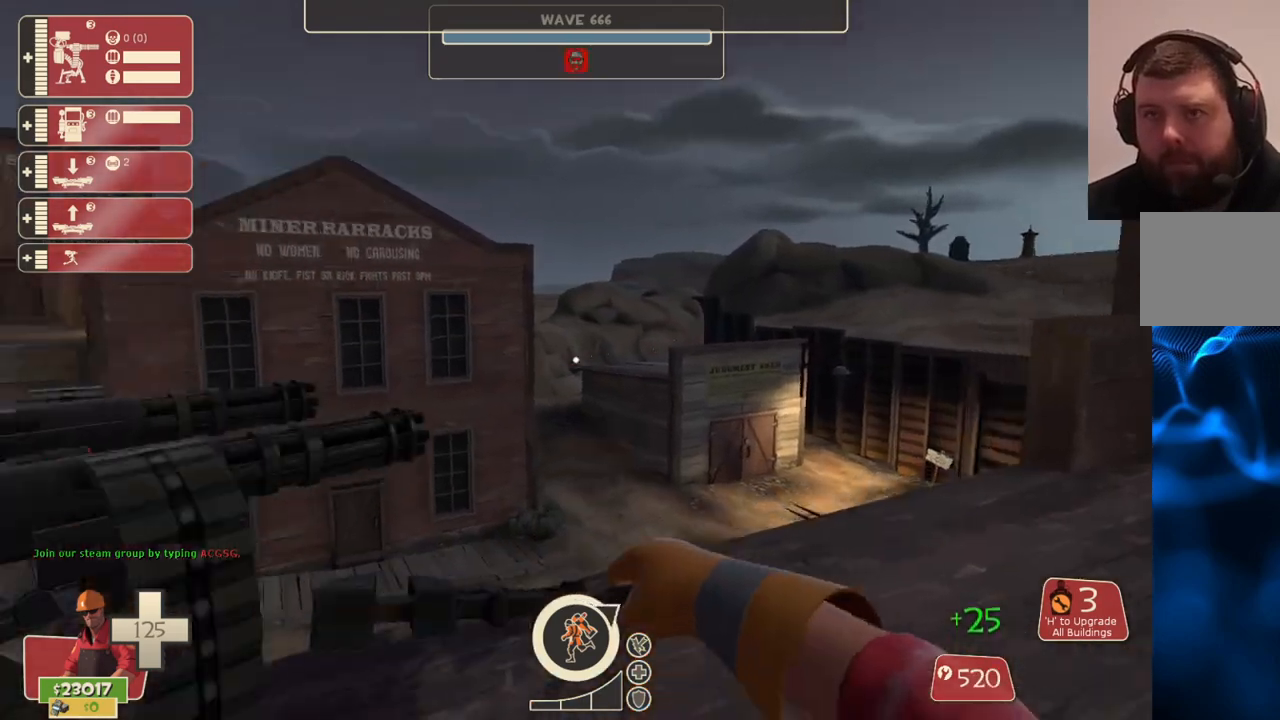
{"buttons": ["R2"], "left_stick": "center", "right_stick": "right", "events": [[50, "left_stick", "center"], [483, "right_stick", "right"]]}
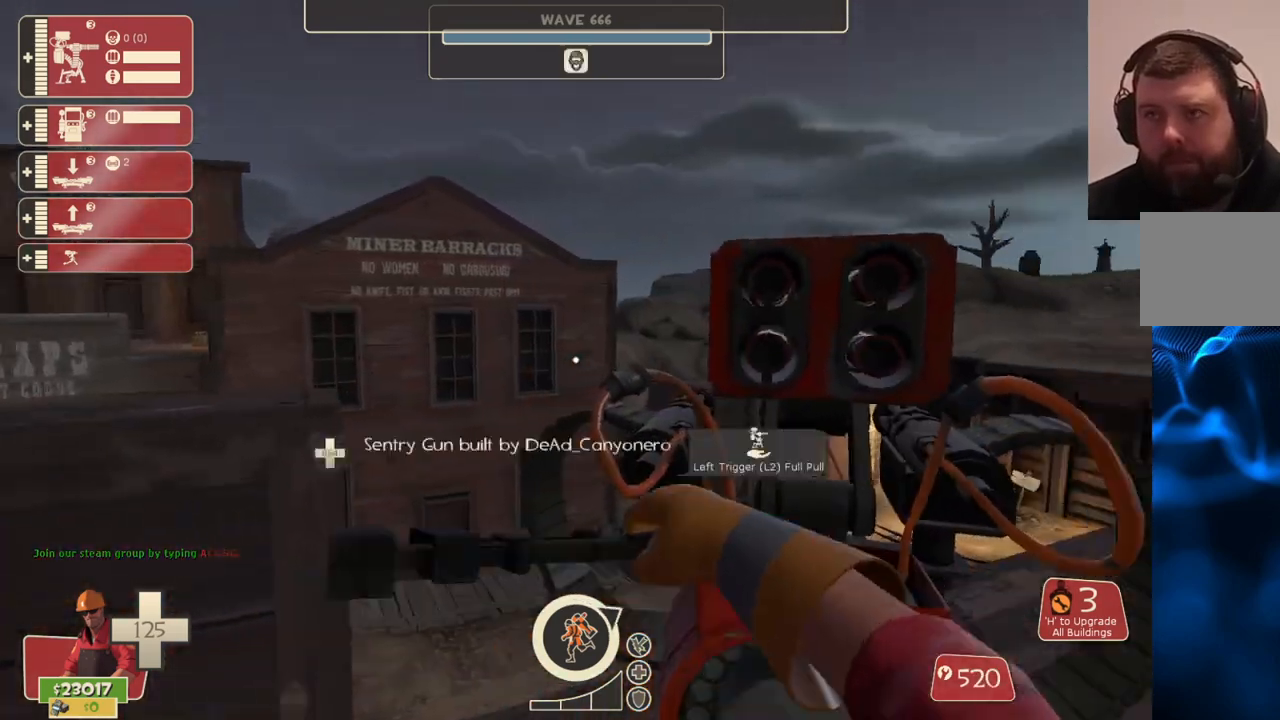
{"buttons": [], "left_stick": "center", "right_stick": "up-right", "events": [[100, "right_stick", "center"], [350, "R2", "up"], [433, "right_stick", "up-right"]]}
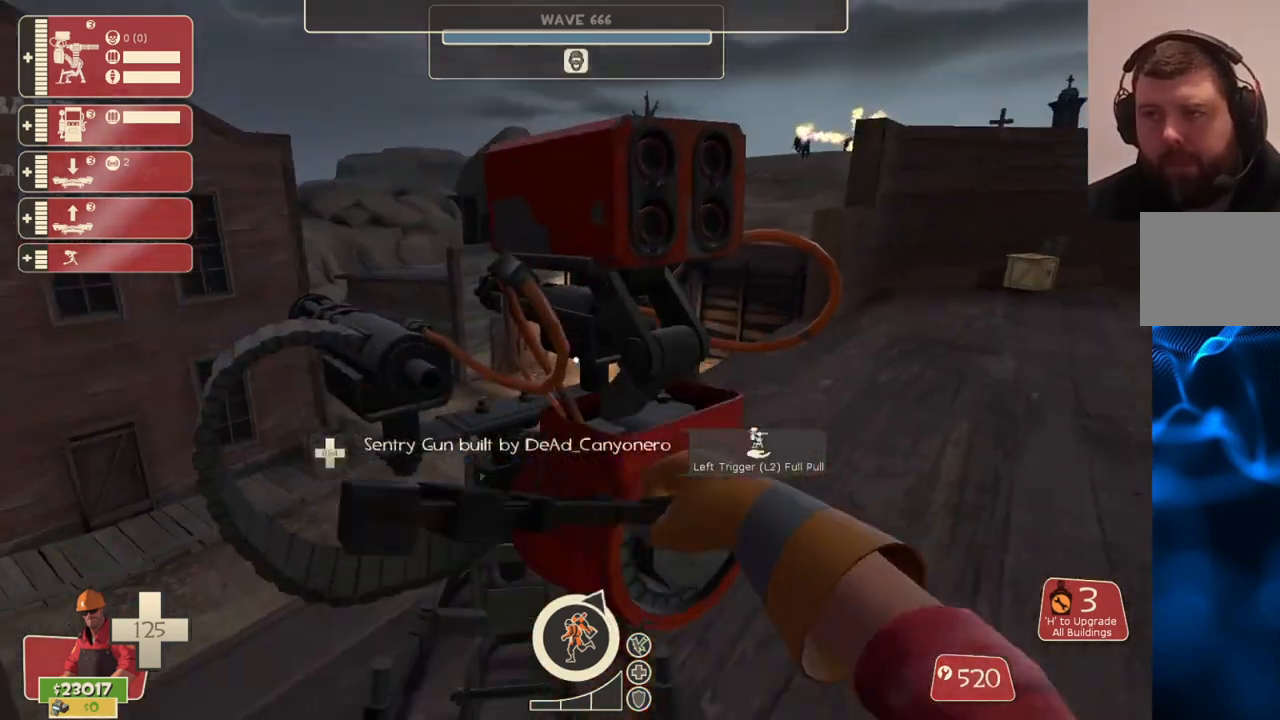
{"buttons": [], "left_stick": "center", "right_stick": "center"}
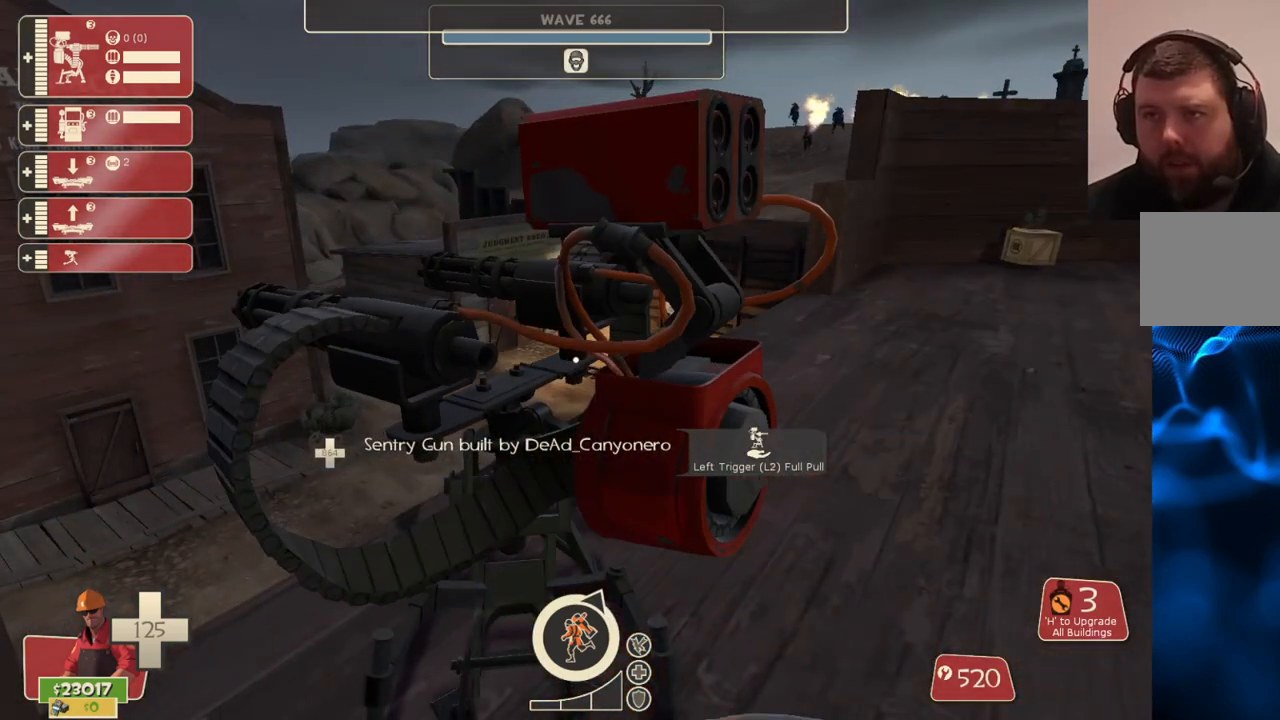
{"buttons": [], "left_stick": "center", "right_stick": "center", "events": []}
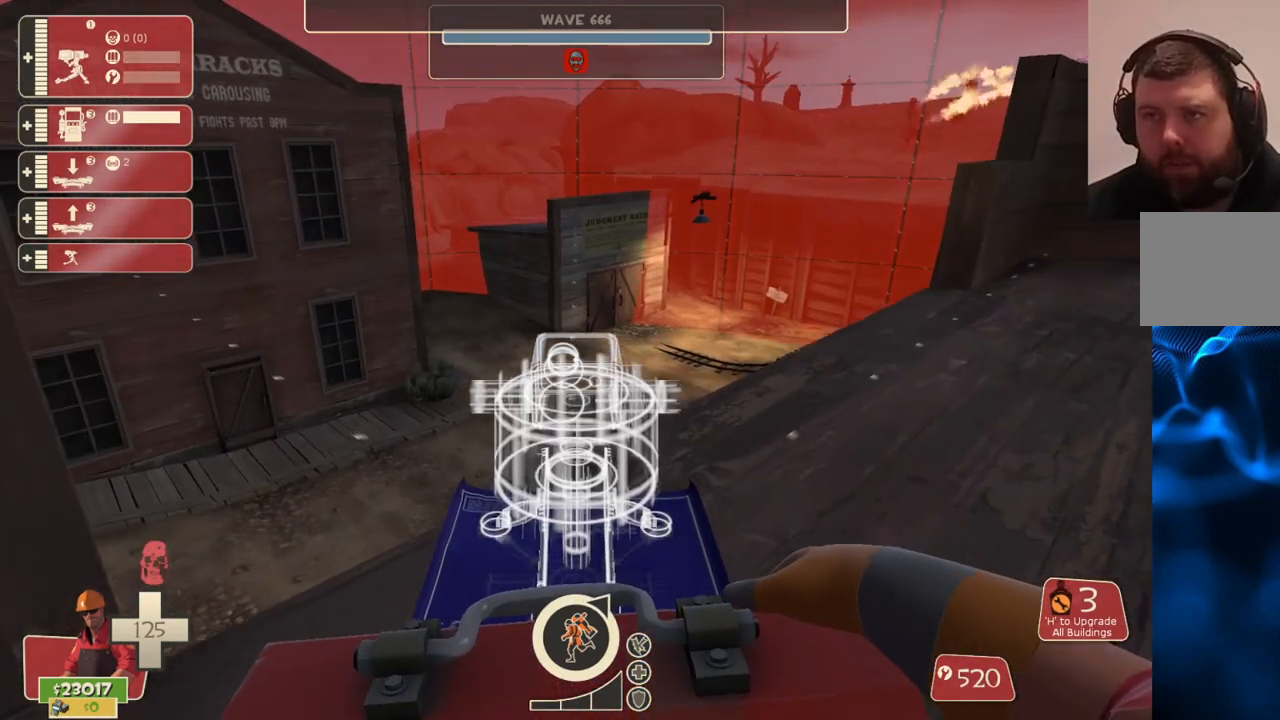
{"buttons": [], "left_stick": "center", "right_stick": "center", "events": [[167, "R2", "down"], [300, "R2", "up"]]}
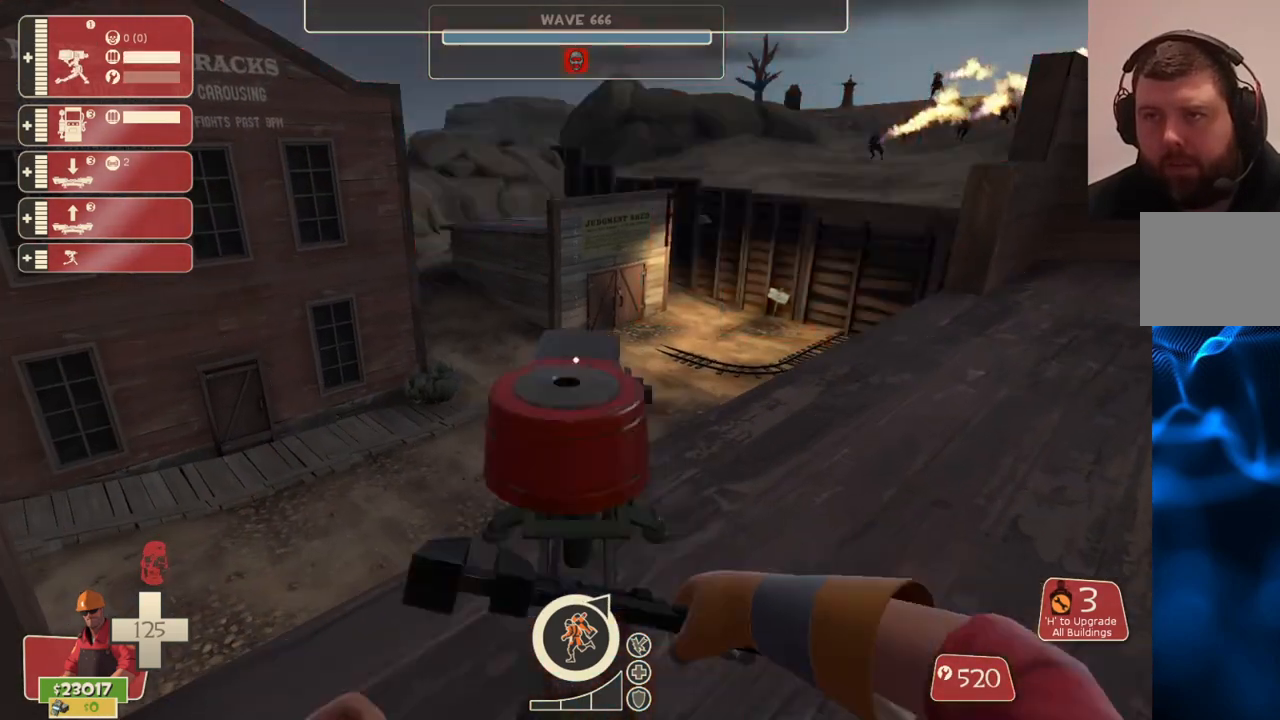
{"buttons": ["R2"], "left_stick": "center", "right_stick": "center", "events": [[117, "R2", "down"]]}
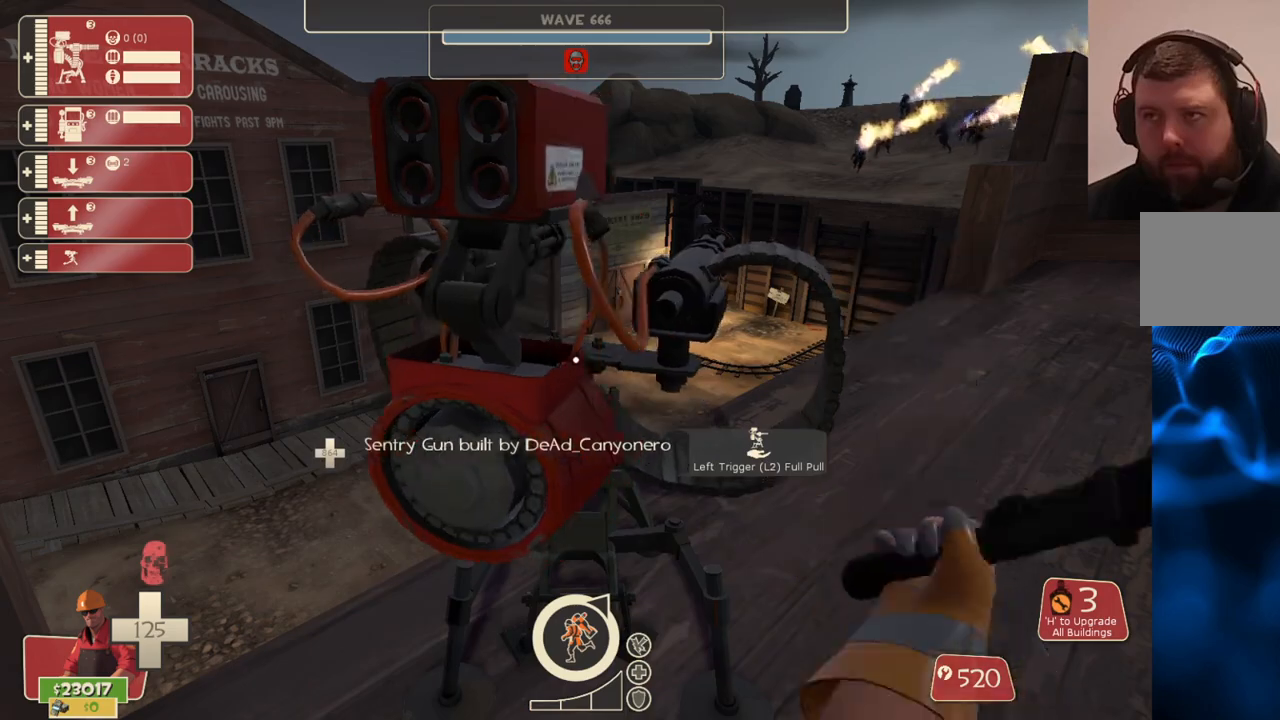
{"buttons": ["R2"], "left_stick": "center", "right_stick": "center", "events": []}
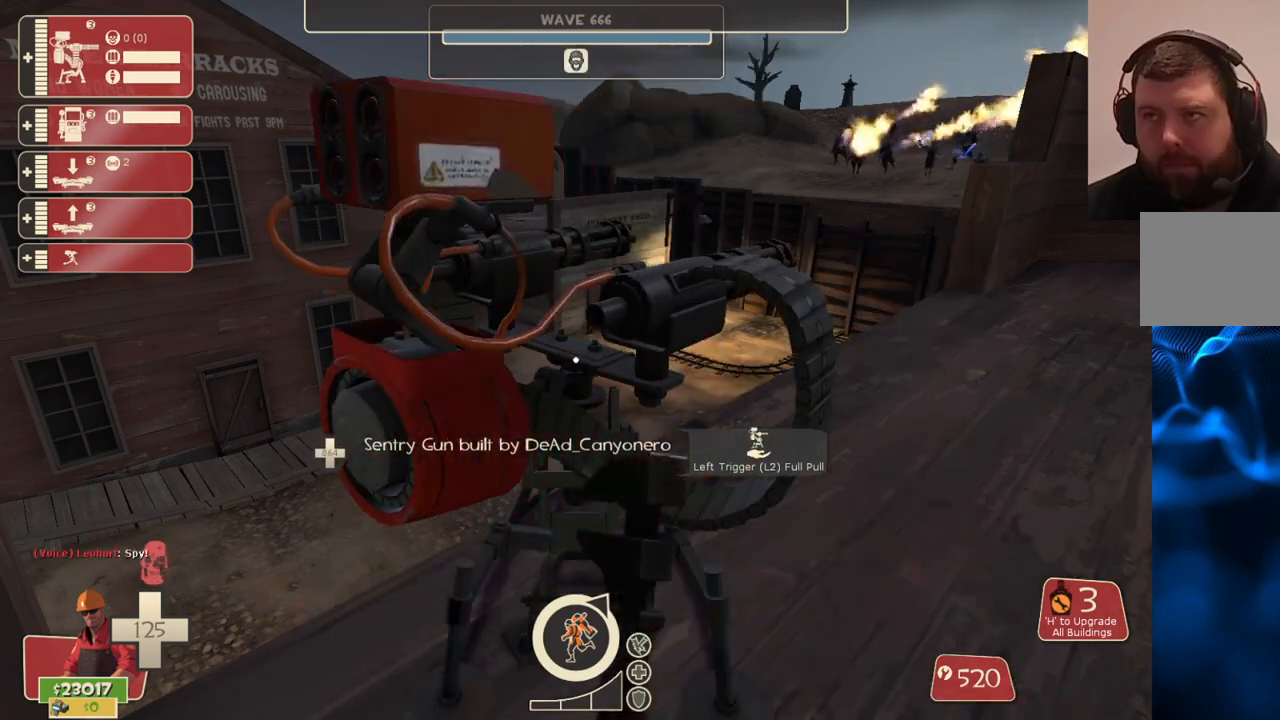
{"buttons": [], "left_stick": "up", "right_stick": "center", "events": [[100, "left_stick", "up-right"], [117, "right_stick", "right"], [133, "R2", "up"], [217, "left_stick", "up"], [250, "right_stick", "center"]]}
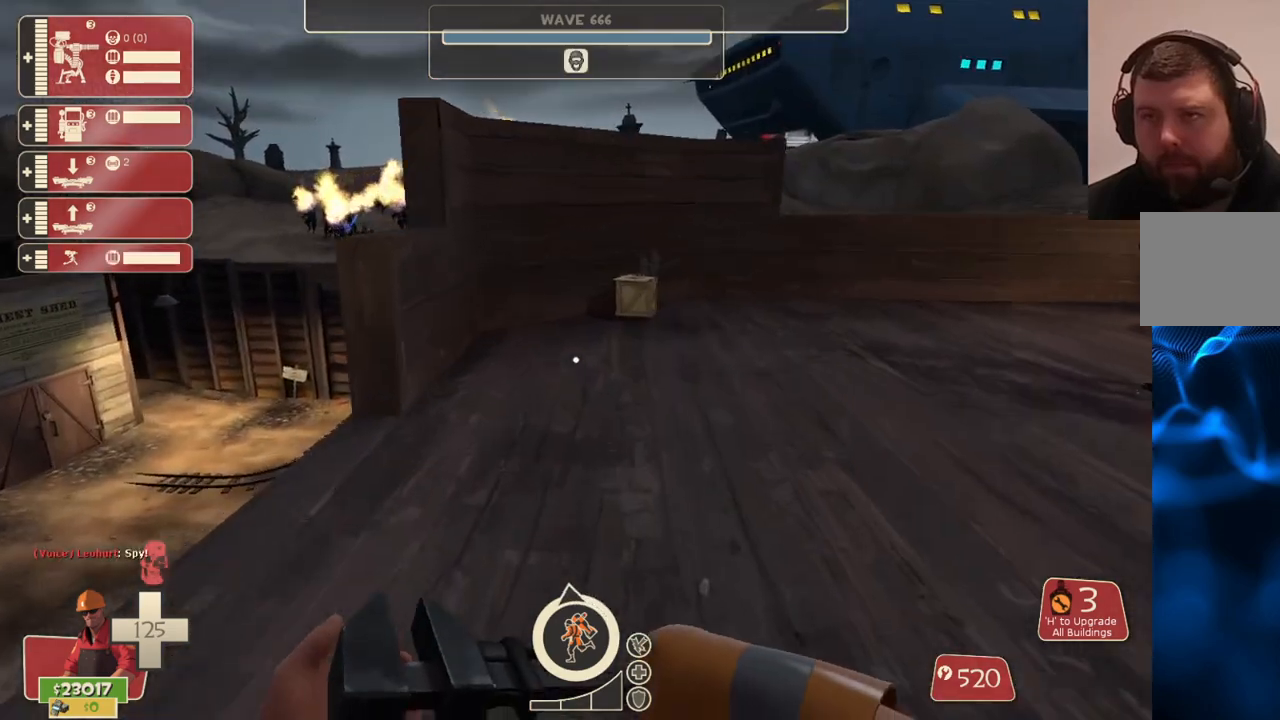
{"buttons": [], "left_stick": "down", "right_stick": "left", "events": [[467, "right_stick", "left"], [483, "left_stick", "down"]]}
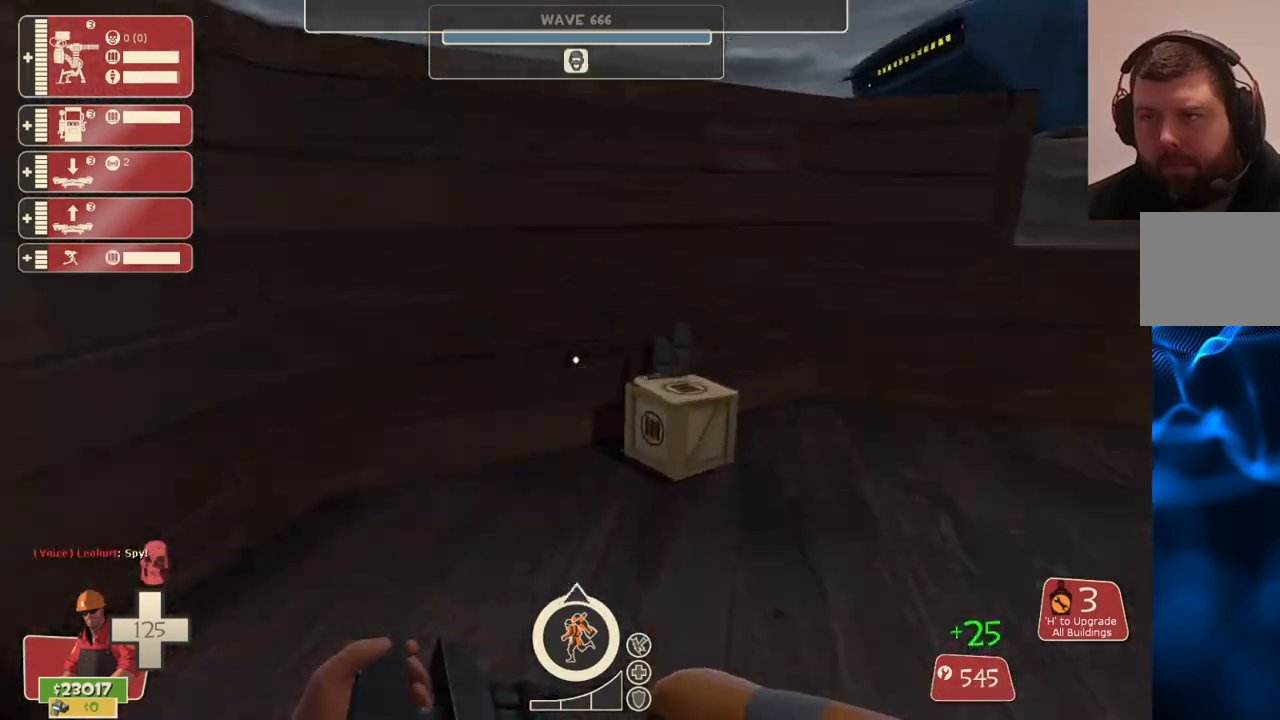
{"buttons": [], "left_stick": "left", "right_stick": "center", "events": [[50, "left_stick", "down-left"], [150, "right_stick", "center"], [383, "left_stick", "left"]]}
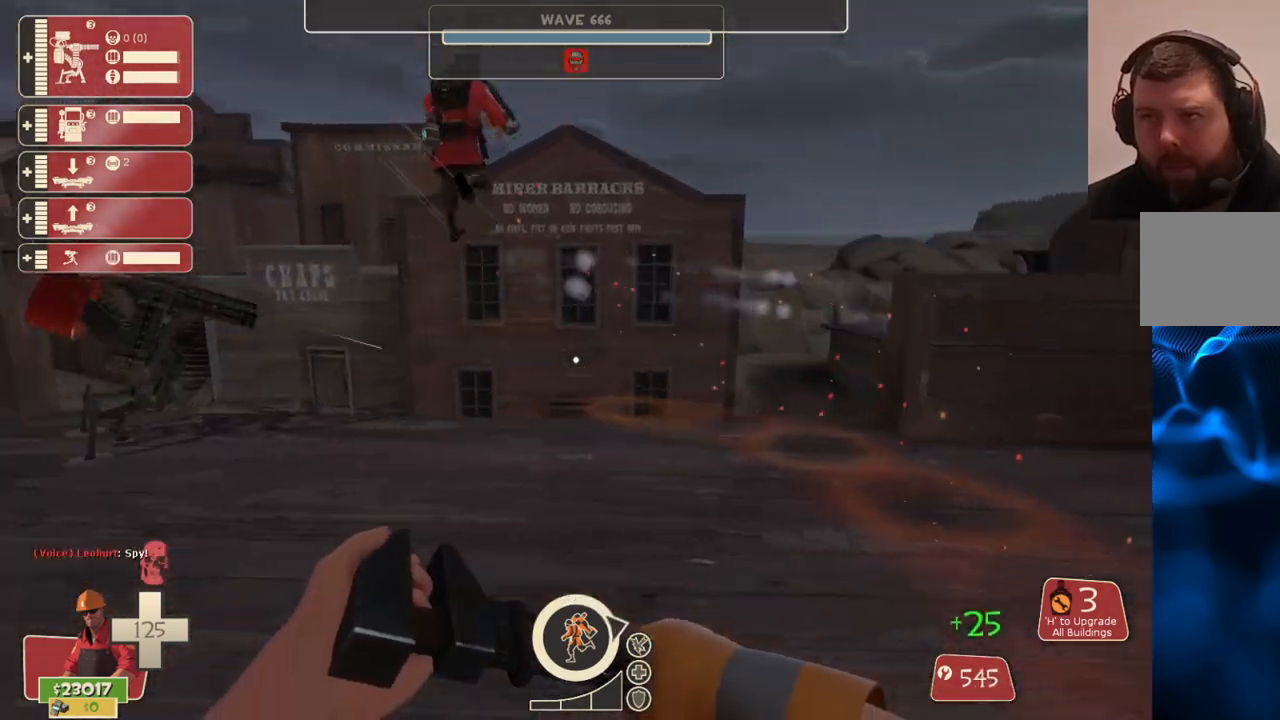
{"buttons": ["R2"], "left_stick": "up-left", "right_stick": "center", "events": [[150, "left_stick", "up-left"], [300, "left_stick", "up"], [417, "R2", "down"], [450, "left_stick", "up-left"]]}
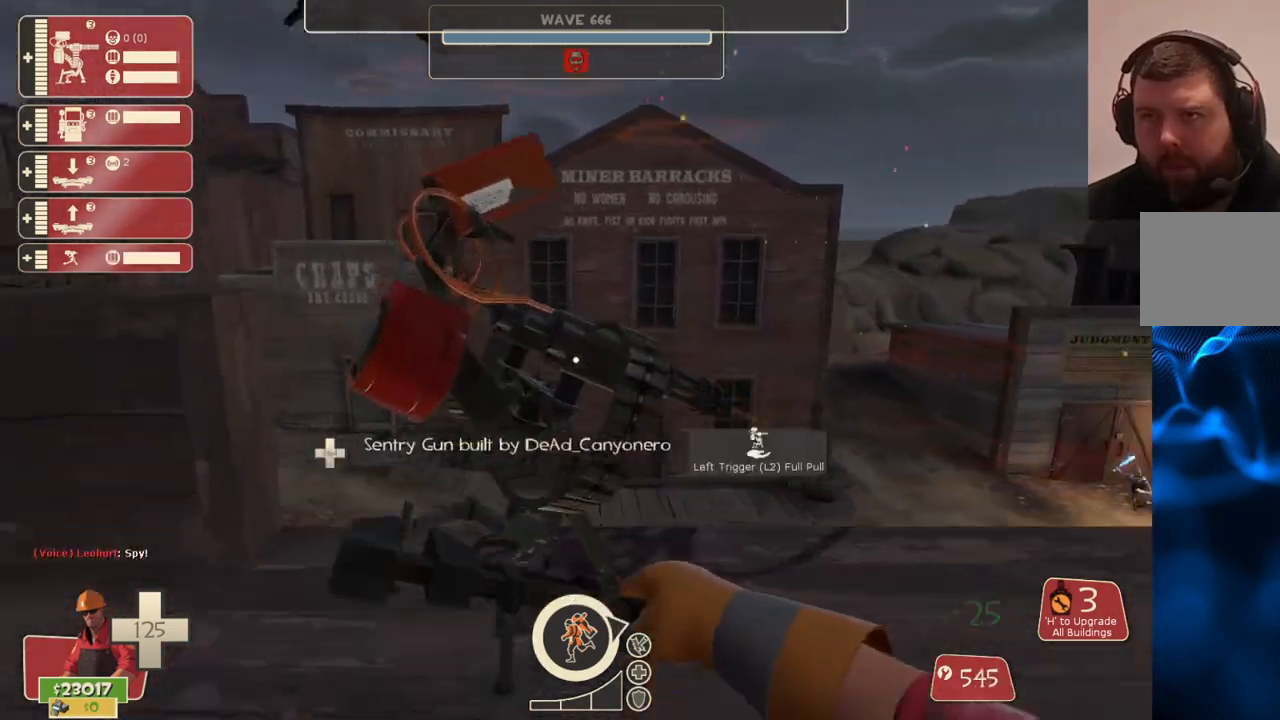
{"buttons": ["R2"], "left_stick": "center", "right_stick": "center", "events": [[100, "left_stick", "center"], [267, "right_stick", "right"], [367, "right_stick", "center"]]}
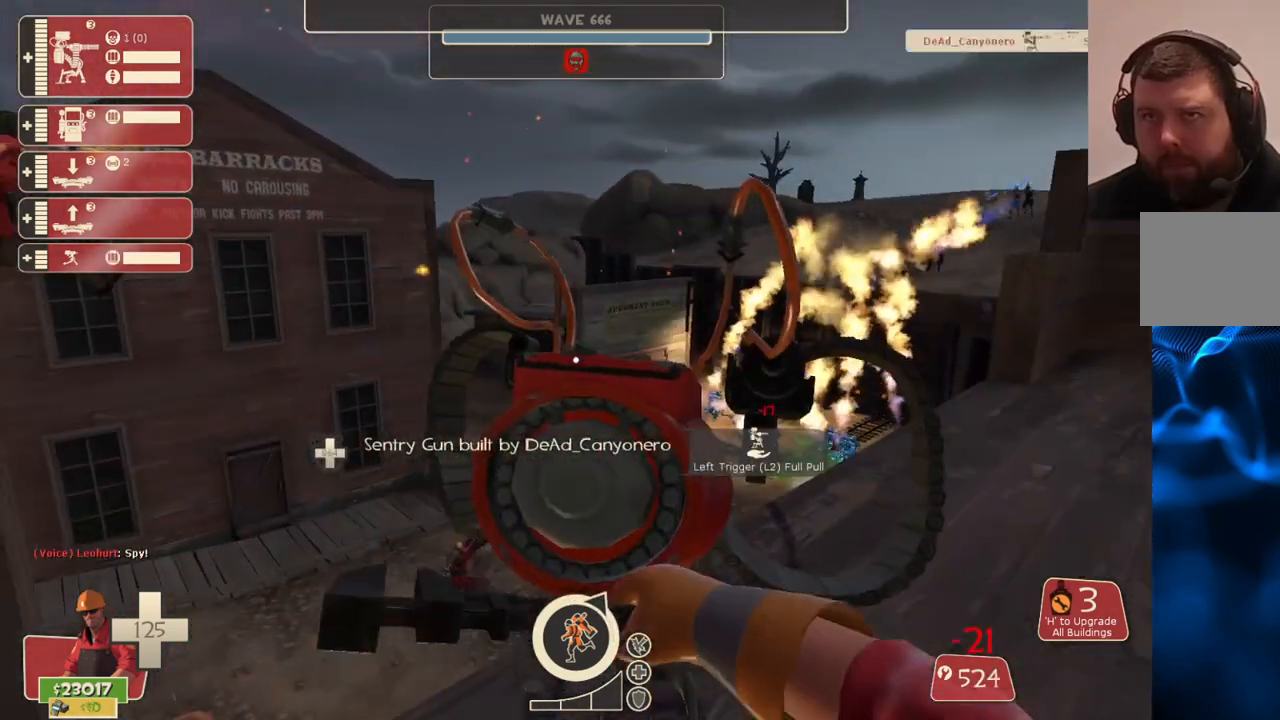
{"buttons": ["R2"], "left_stick": "center", "right_stick": "center", "events": []}
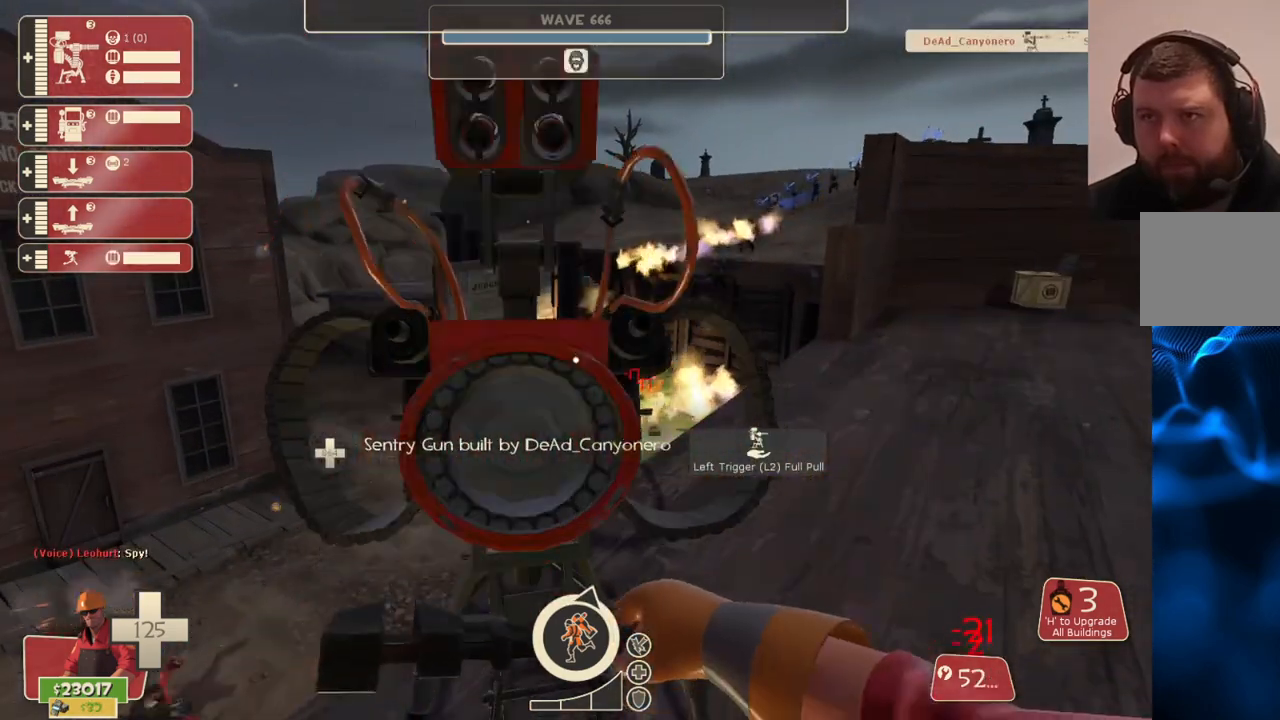
{"buttons": ["R2"], "left_stick": "center", "right_stick": "center", "events": []}
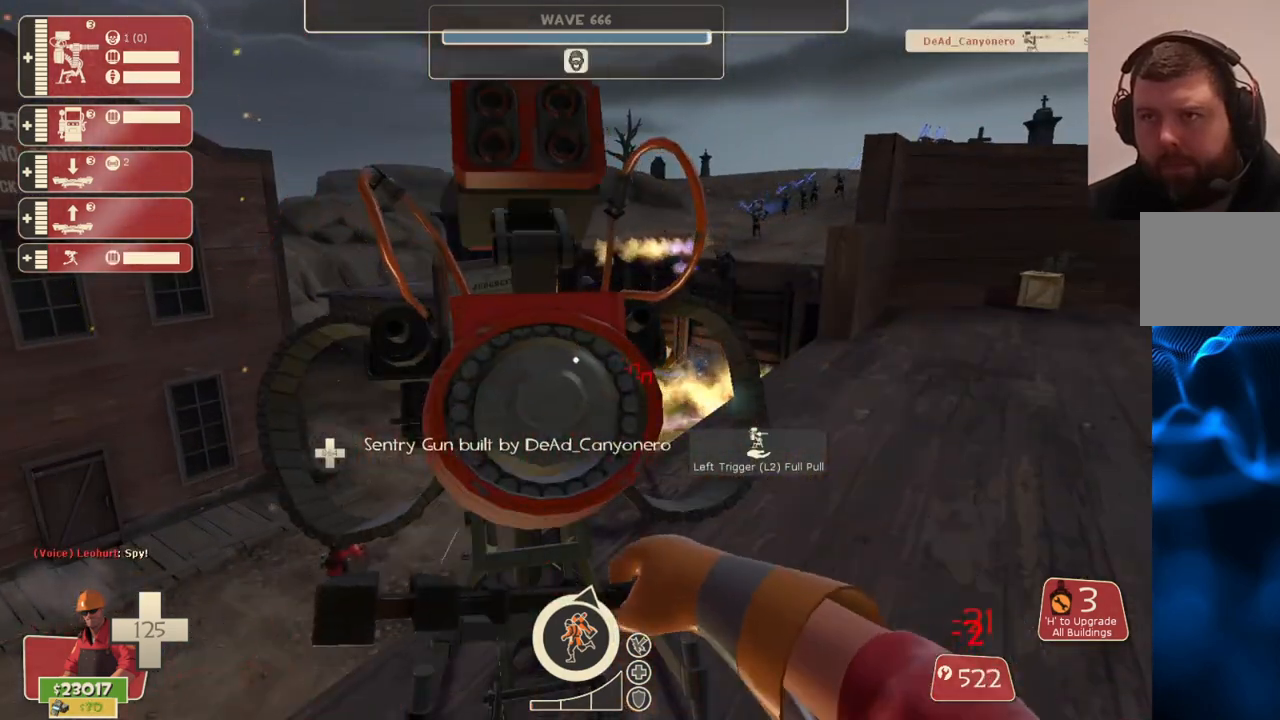
{"buttons": ["R2"], "left_stick": "center", "right_stick": "center", "events": []}
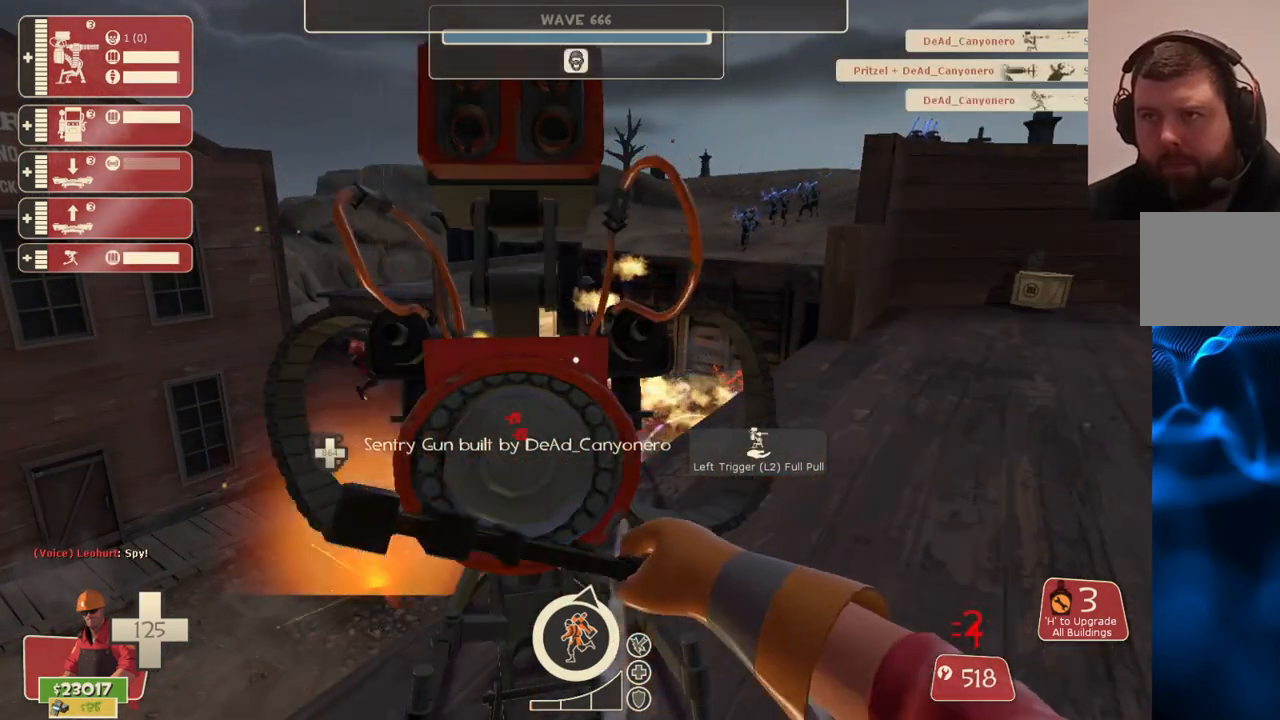
{"buttons": ["R2"], "left_stick": "center", "right_stick": "center", "events": []}
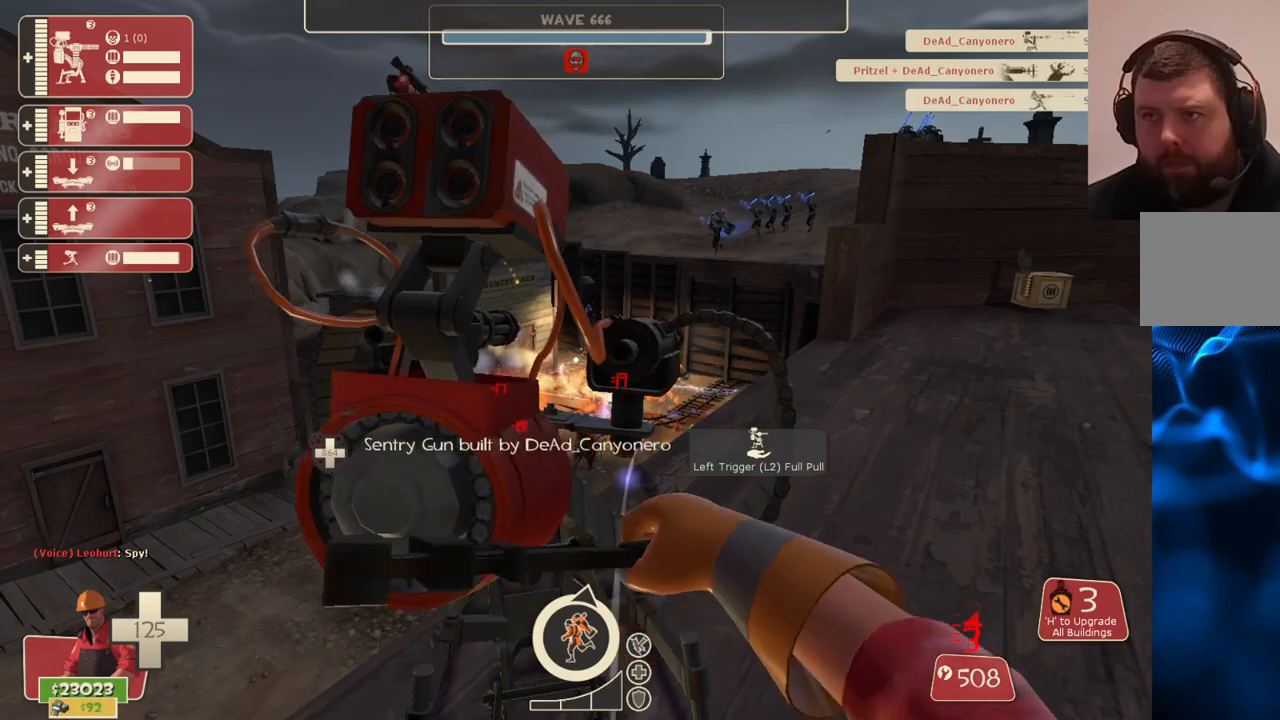
{"buttons": ["R2"], "left_stick": "center", "right_stick": "center", "events": []}
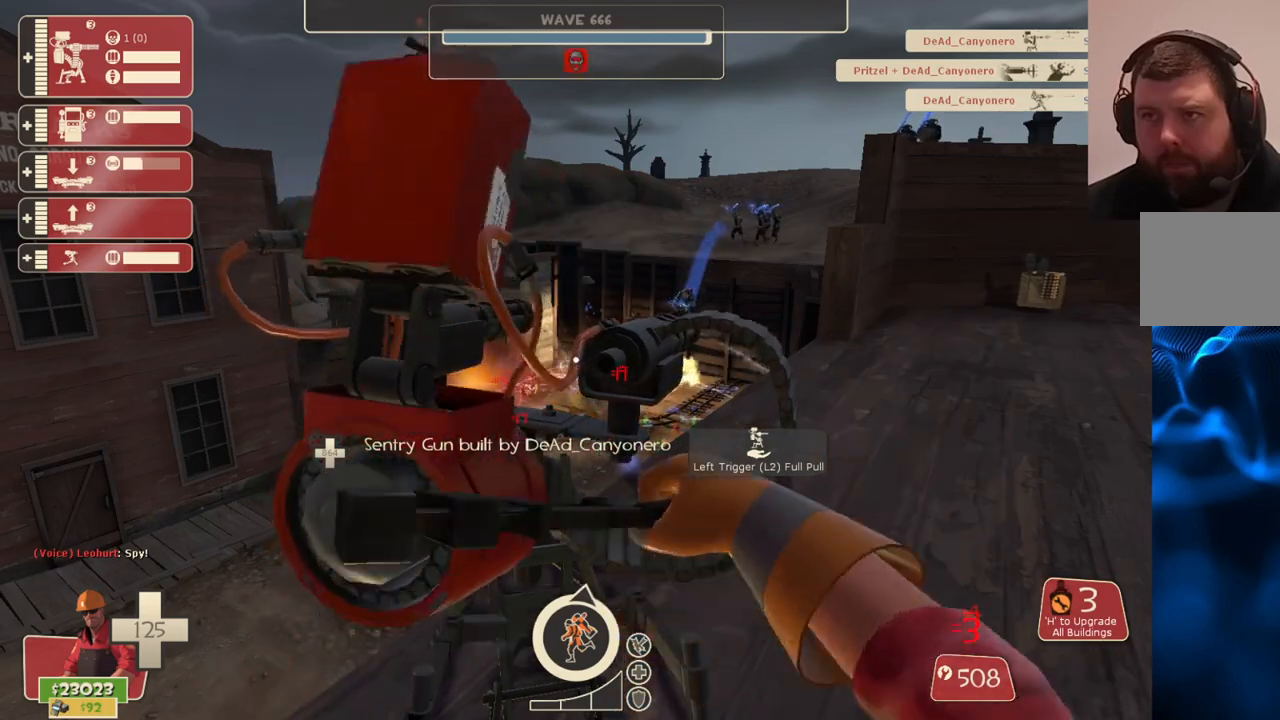
{"buttons": ["R2"], "left_stick": "center", "right_stick": "center", "events": []}
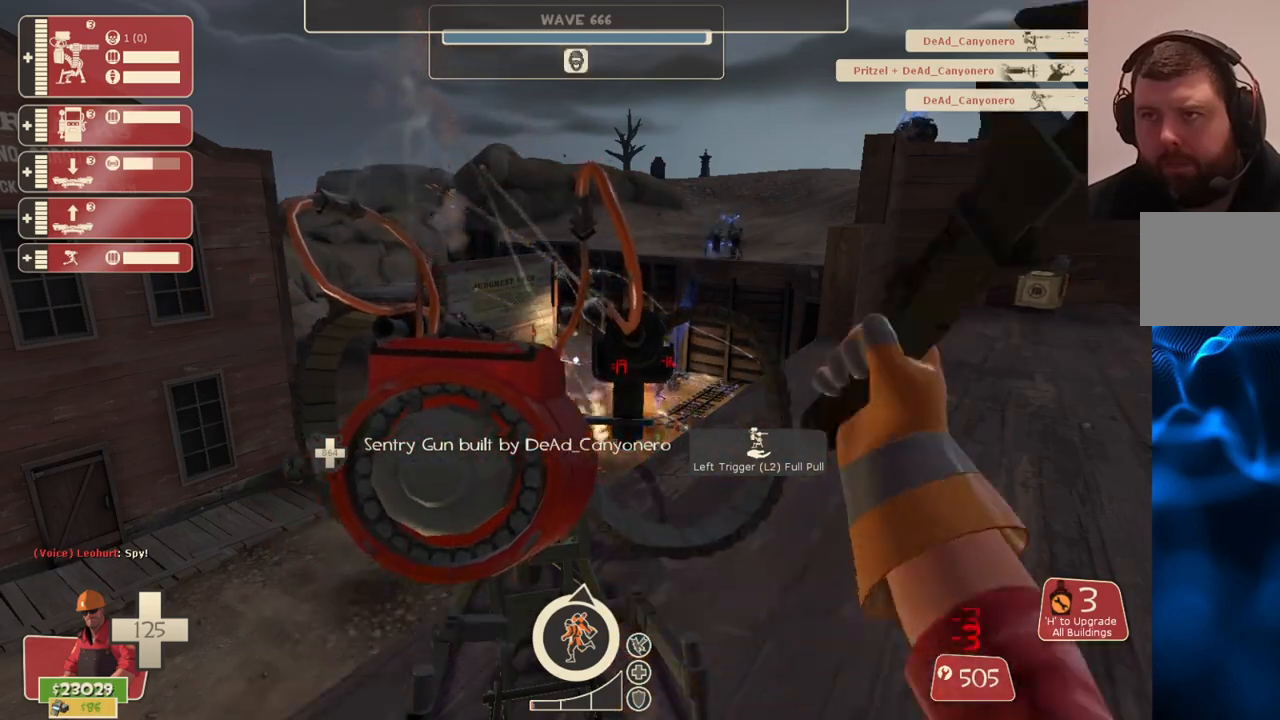
{"buttons": ["R2"], "left_stick": "center", "right_stick": "center", "events": []}
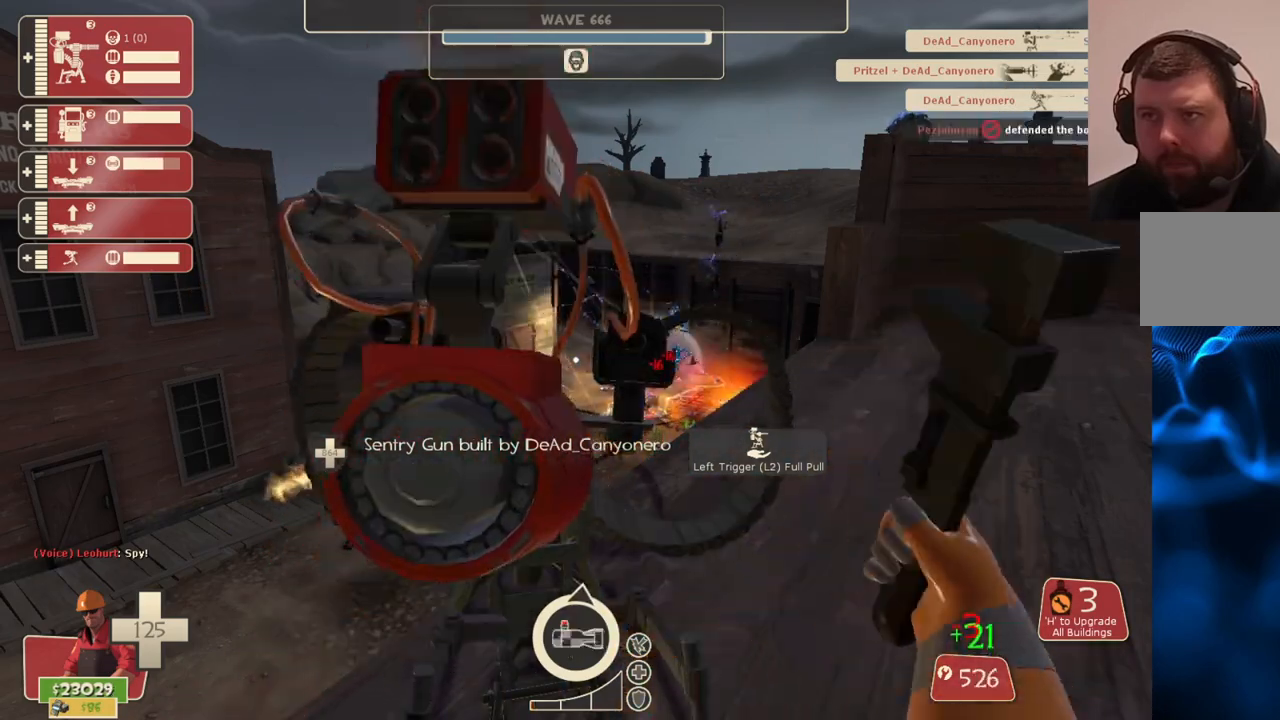
{"buttons": ["R2"], "left_stick": "center", "right_stick": "center", "events": []}
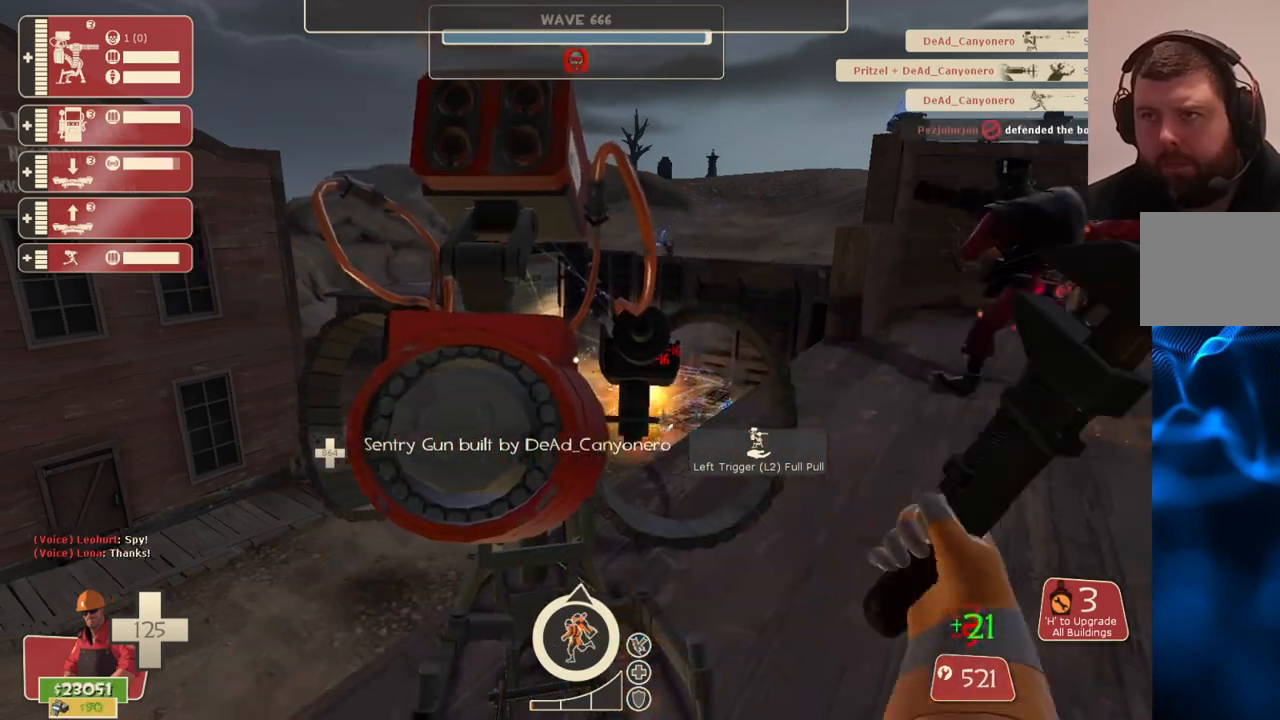
{"buttons": [], "left_stick": "left", "right_stick": "center", "events": [[17, "right_stick", "left"], [50, "left_stick", "down-left"], [133, "R2", "up"], [250, "left_stick", "left"], [300, "R1", "down"], [333, "right_stick", "center"], [350, "R1", "up"], [417, "R1", "down"], [500, "R1", "up"]]}
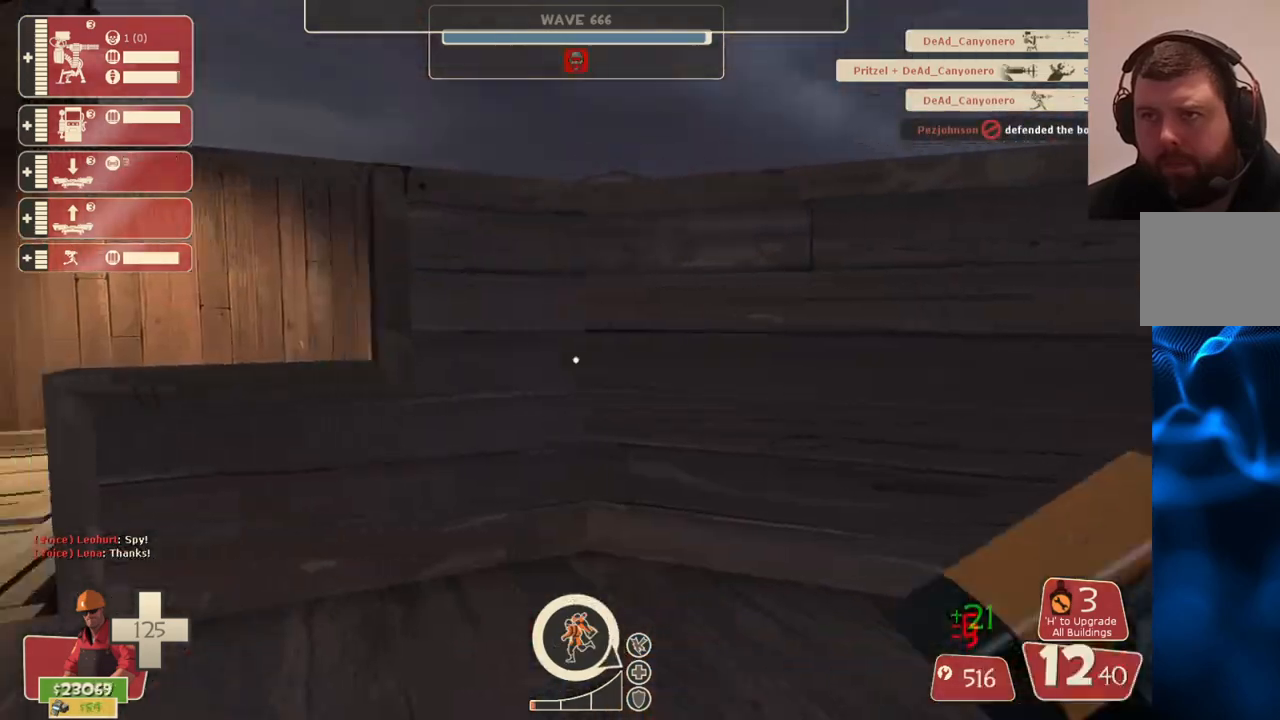
{"buttons": ["SQUARE"], "left_stick": "up", "right_stick": "center", "events": [[100, "left_stick", "up-left"], [217, "SQUARE", "down"], [283, "SQUARE", "up"], [367, "SQUARE", "down"], [400, "left_stick", "up"], [450, "SQUARE", "up"], [500, "SQUARE", "down"]]}
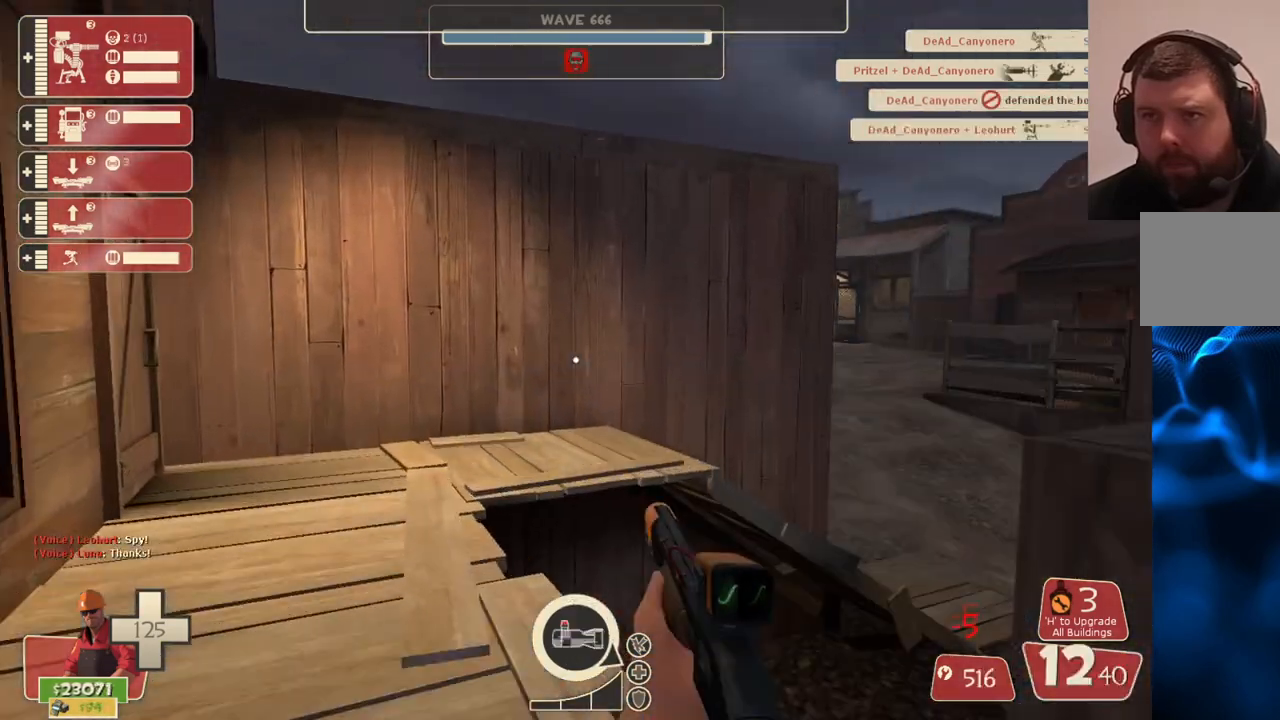
{"buttons": [], "left_stick": "up", "right_stick": "center", "events": [[83, "SQUARE", "up"], [233, "right_stick", "right"], [300, "right_stick", "center"], [367, "CROSS", "down"], [467, "CROSS", "up"]]}
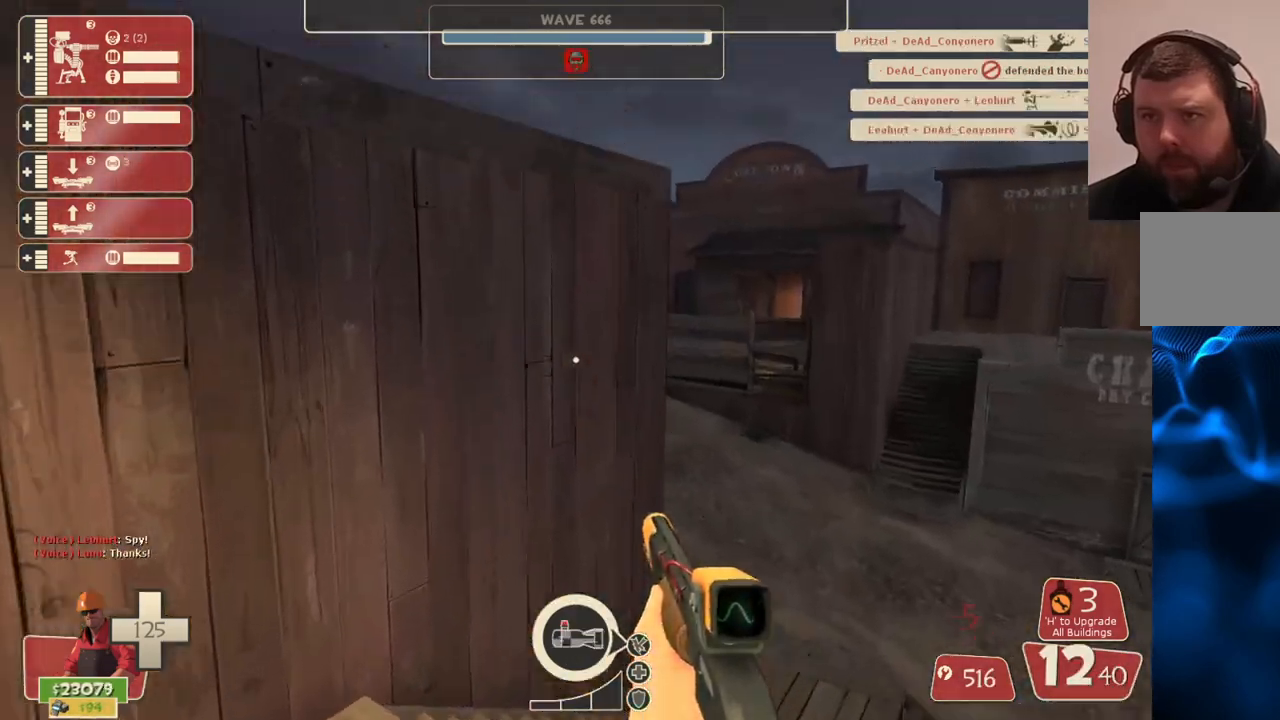
{"buttons": [], "left_stick": "up", "right_stick": "center", "events": [[83, "right_stick", "right"], [250, "right_stick", "center"], [383, "right_stick", "right"], [500, "right_stick", "center"]]}